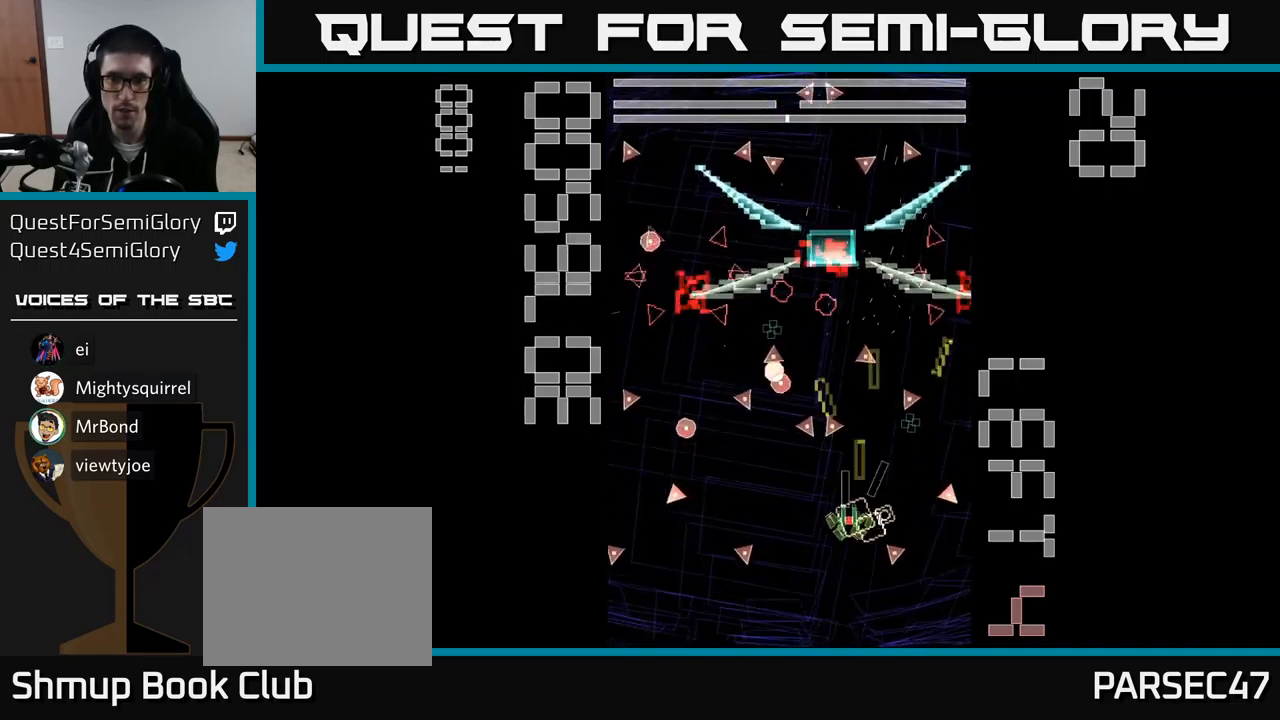
Gameplay with a controller (Xbox layout); each line is a JSON object with the inputs held at the frame after it. "events" lists button and stick changes between this image and that frame as [ms after this image, input, new state], when the widget could be followed in between. Not read: L3 R3 left_stick right_stick.
{"buttons": ["A", "X", "DPAD_UP", "DPAD_LEFT"], "events": [[17, "DPAD_RIGHT", "down"], [33, "DPAD_DOWN", "down"], [200, "DPAD_DOWN", "up"], [433, "DPAD_RIGHT", "up"], [450, "DPAD_UP", "down"], [467, "DPAD_LEFT", "down"]]}
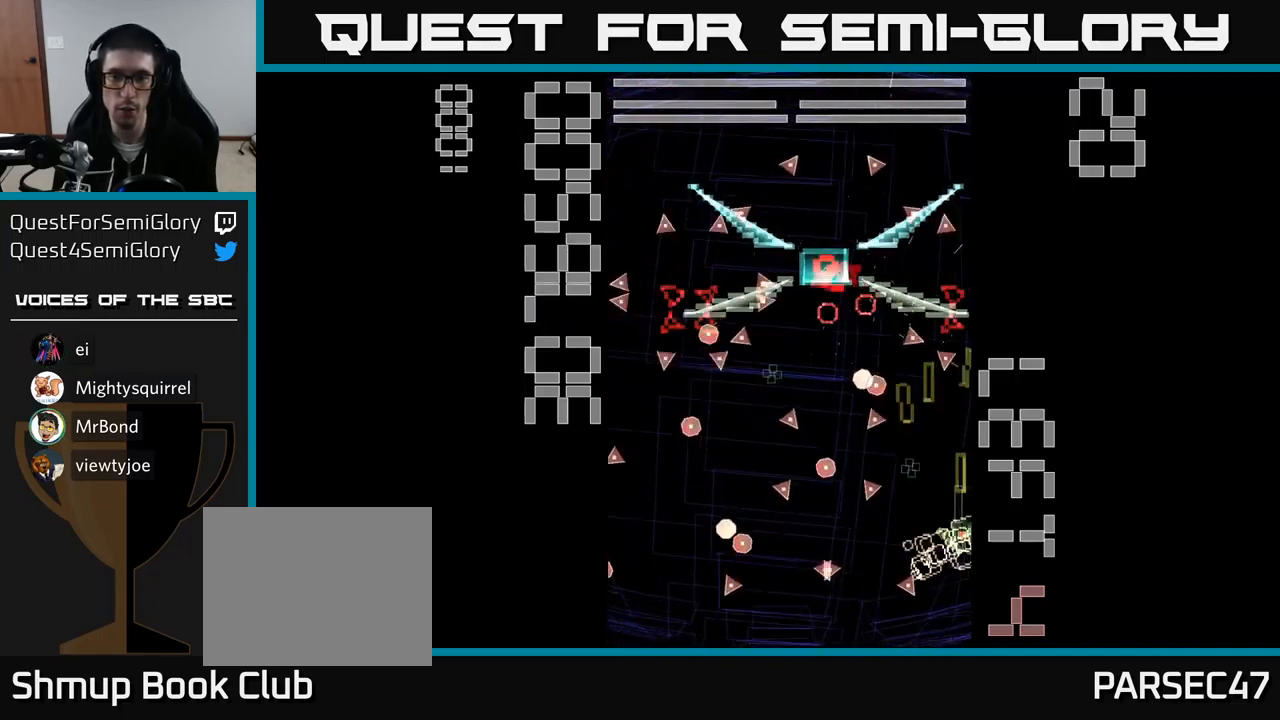
{"buttons": ["A", "X", "DPAD_LEFT"]}
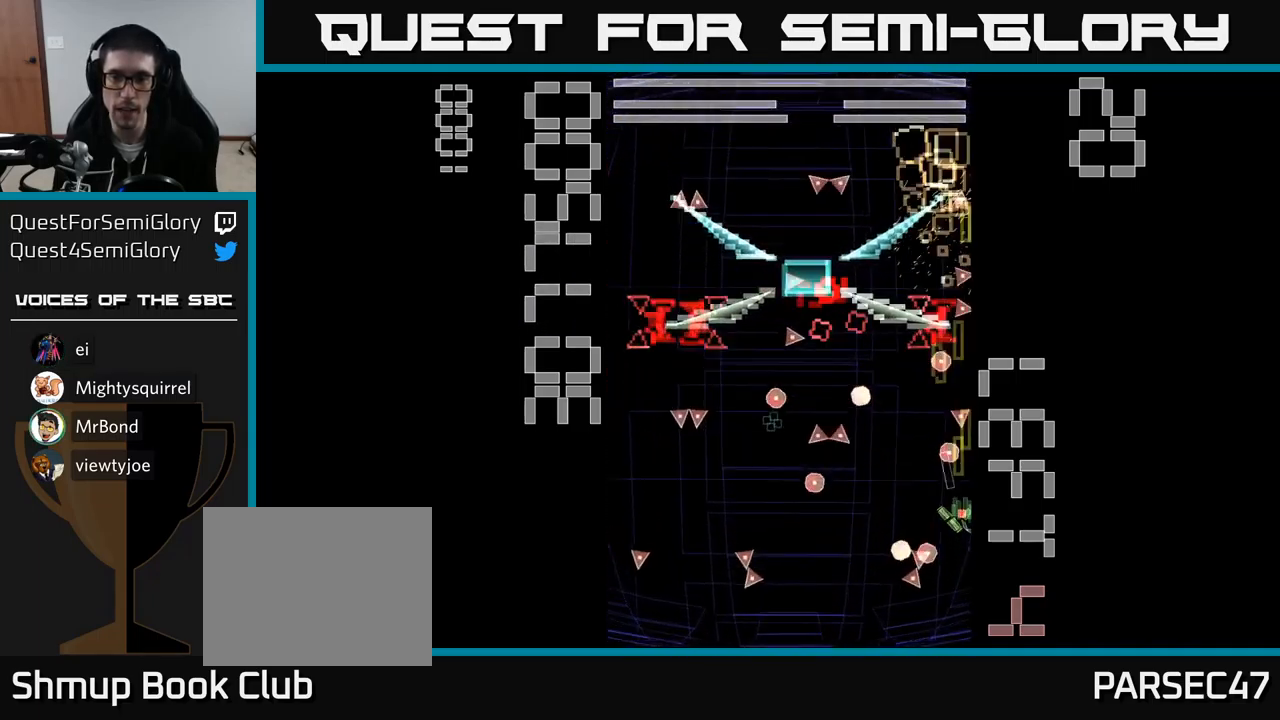
{"buttons": ["A", "X", "DPAD_RIGHT"], "events": [[100, "DPAD_DOWN", "down"], [100, "DPAD_LEFT", "up"], [133, "DPAD_DOWN", "up"], [233, "DPAD_DOWN", "down"], [267, "DPAD_LEFT", "down"], [450, "DPAD_LEFT", "up"], [483, "DPAD_RIGHT", "down"], [500, "DPAD_DOWN", "up"]]}
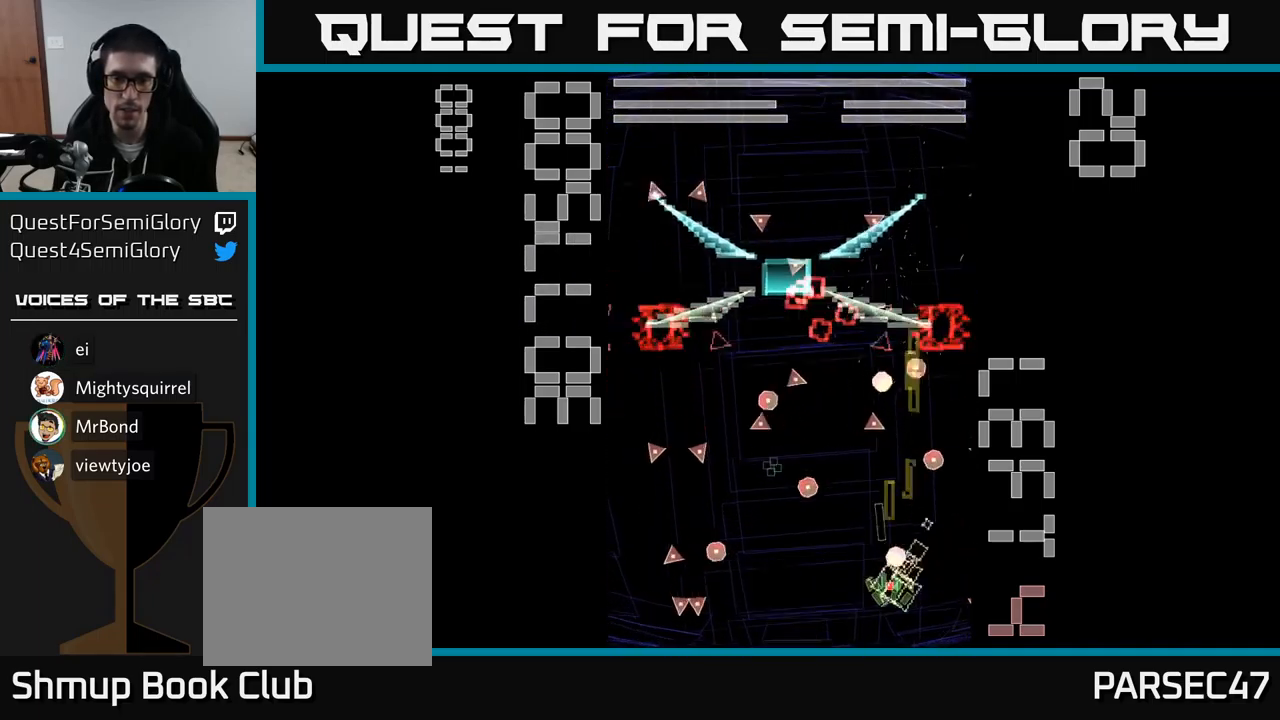
{"buttons": ["A", "X", "DPAD_LEFT"], "events": [[150, "DPAD_RIGHT", "up"], [167, "DPAD_LEFT", "down"], [367, "DPAD_UP", "down"], [483, "DPAD_UP", "up"]]}
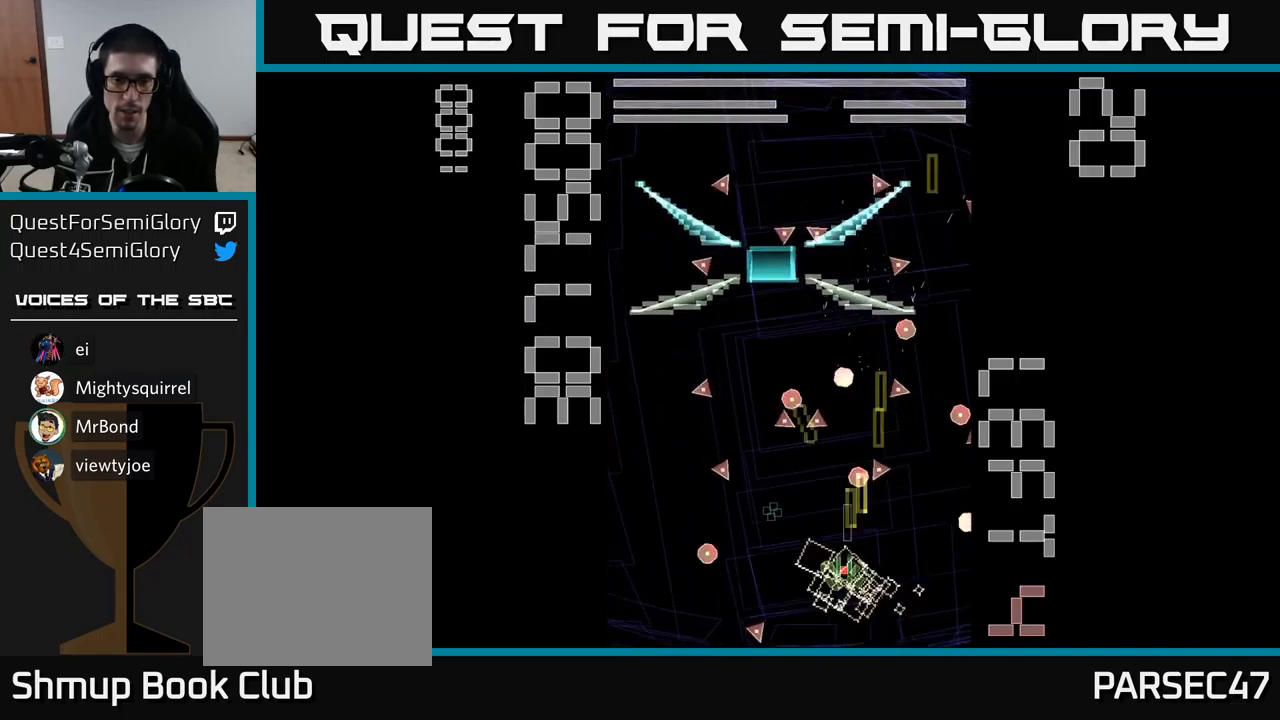
{"buttons": ["A", "X", "DPAD_UP"], "events": [[100, "DPAD_DOWN", "down"], [333, "DPAD_DOWN", "up"], [500, "DPAD_LEFT", "up"], [500, "DPAD_UP", "down"]]}
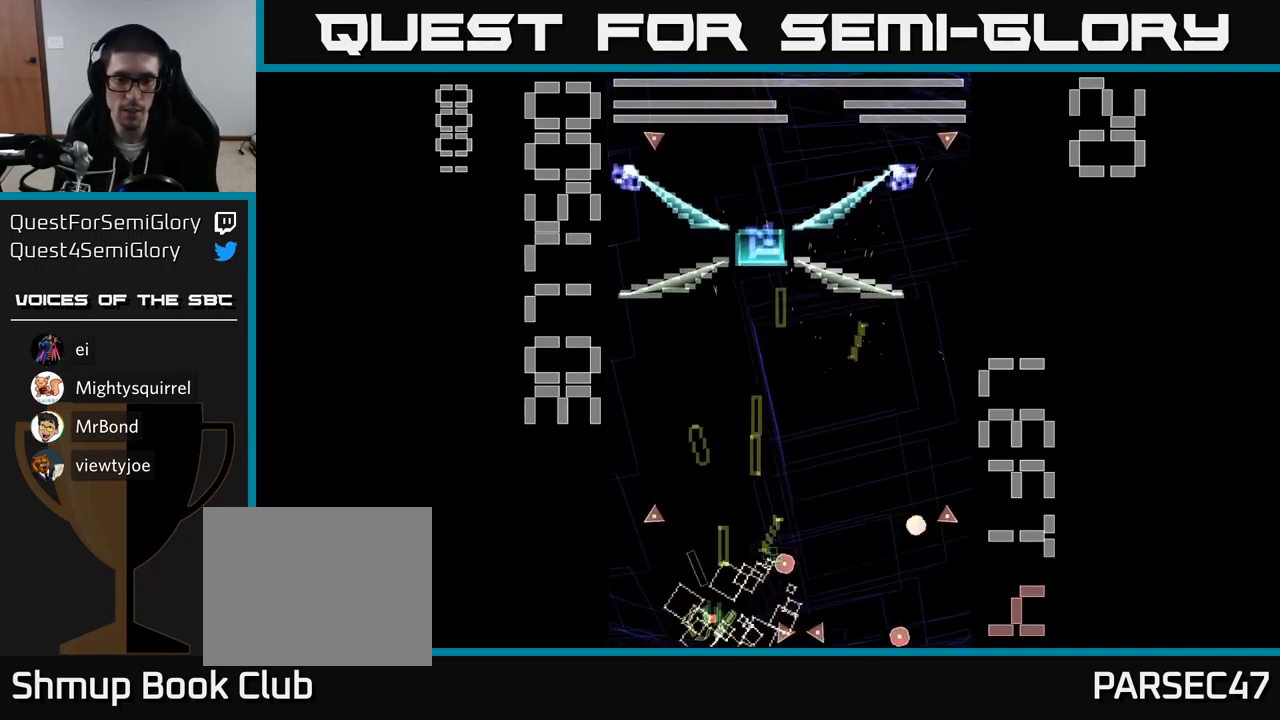
{"buttons": ["A", "X", "DPAD_DOWN"], "events": [[33, "X", "up"], [83, "A", "up"], [117, "A", "down"], [133, "DPAD_RIGHT", "down"], [150, "X", "down"], [183, "DPAD_UP", "up"], [350, "DPAD_DOWN", "down"], [350, "DPAD_RIGHT", "up"]]}
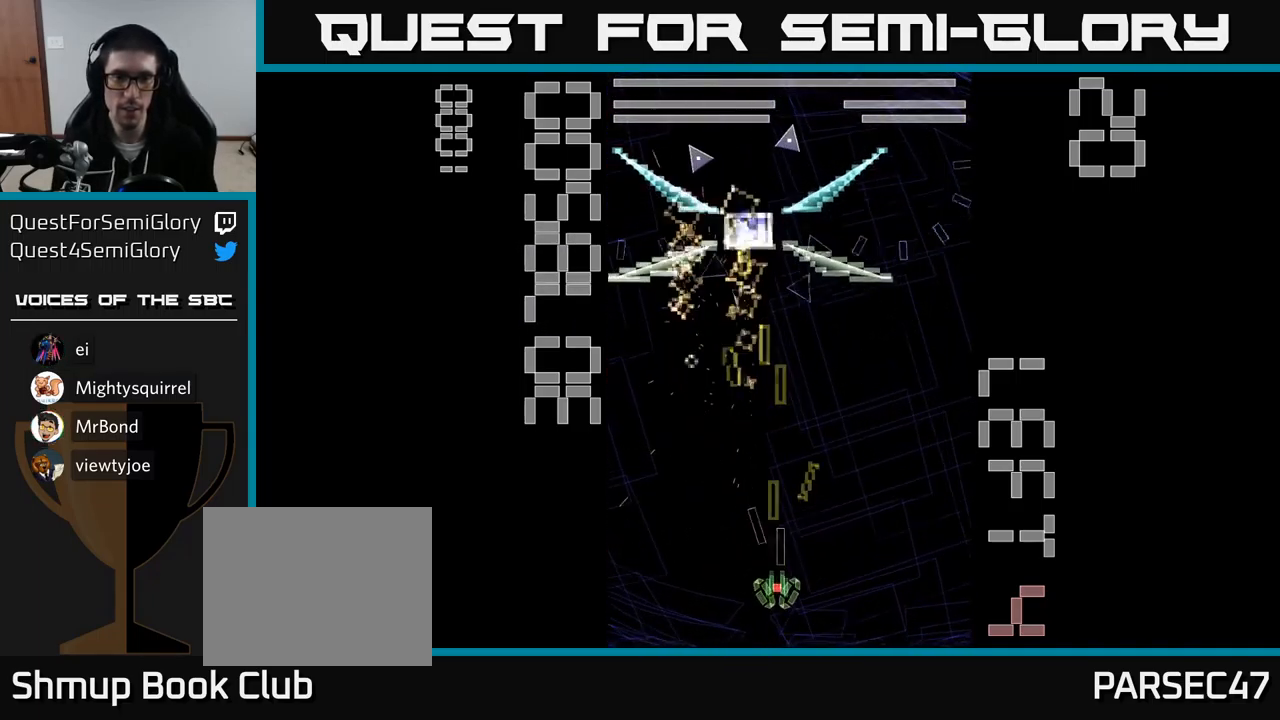
{"buttons": ["A", "X", "DPAD_UP"], "events": [[33, "DPAD_DOWN", "up"], [50, "DPAD_RIGHT", "down"], [317, "DPAD_RIGHT", "up"], [400, "DPAD_UP", "down"]]}
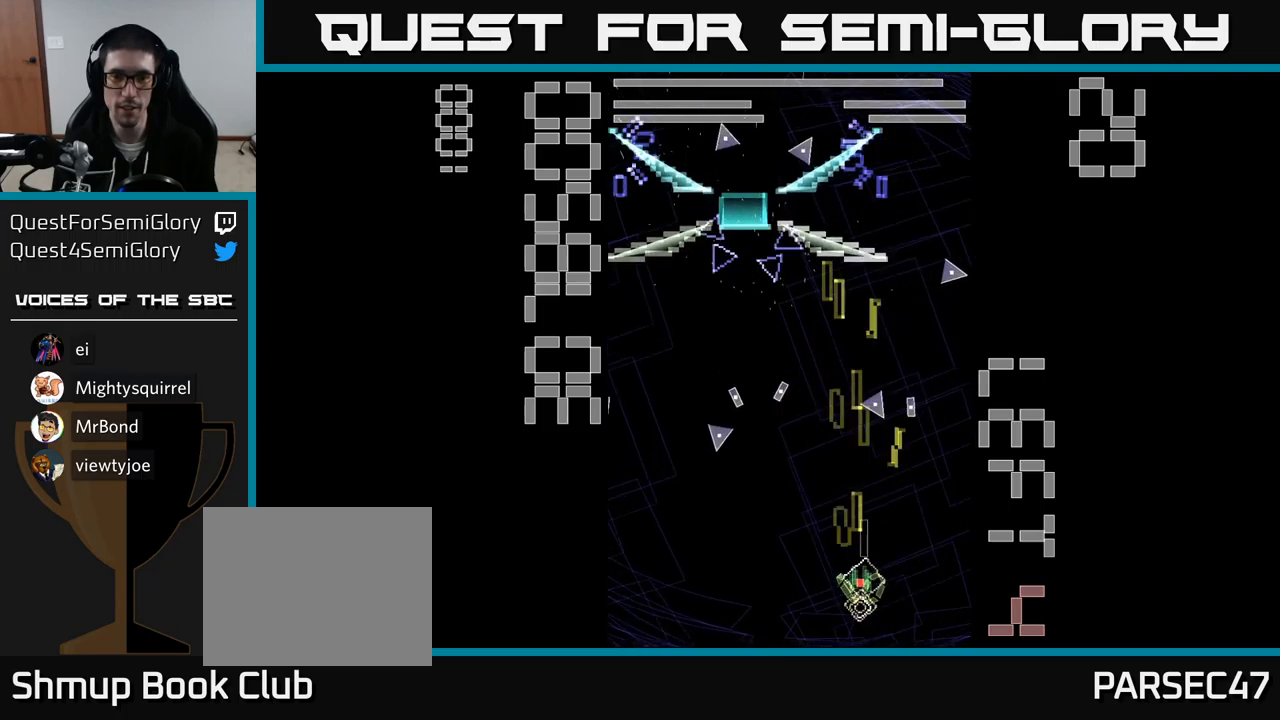
{"buttons": ["A", "X", "DPAD_DOWN"], "events": [[317, "DPAD_LEFT", "down"], [400, "DPAD_UP", "up"], [434, "DPAD_UP", "down"], [467, "DPAD_UP", "up"], [484, "DPAD_LEFT", "up"], [500, "DPAD_DOWN", "down"]]}
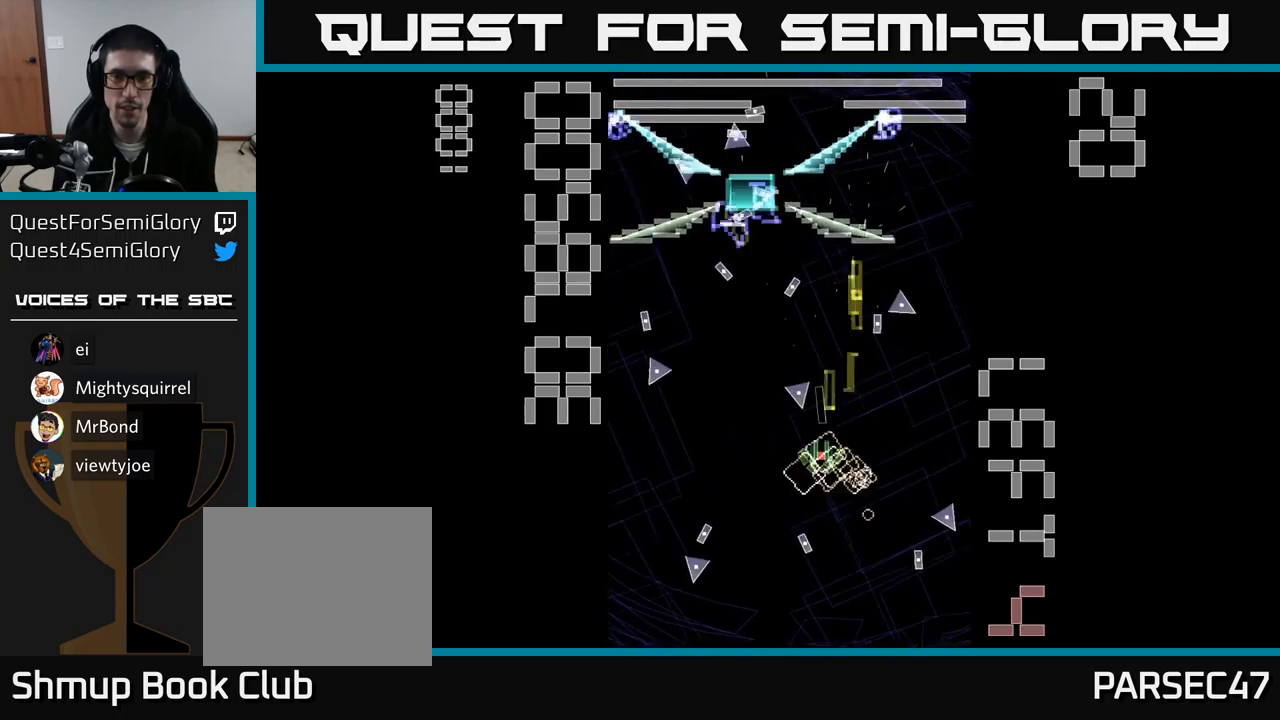
{"buttons": ["A", "X", "DPAD_DOWN", "DPAD_RIGHT"], "events": [[17, "DPAD_RIGHT", "down"], [67, "X", "up"], [100, "DPAD_DOWN", "up"], [150, "X", "down"], [217, "DPAD_RIGHT", "up"], [217, "DPAD_UP", "down"], [300, "DPAD_UP", "up"], [317, "DPAD_DOWN", "down"], [350, "DPAD_RIGHT", "down"]]}
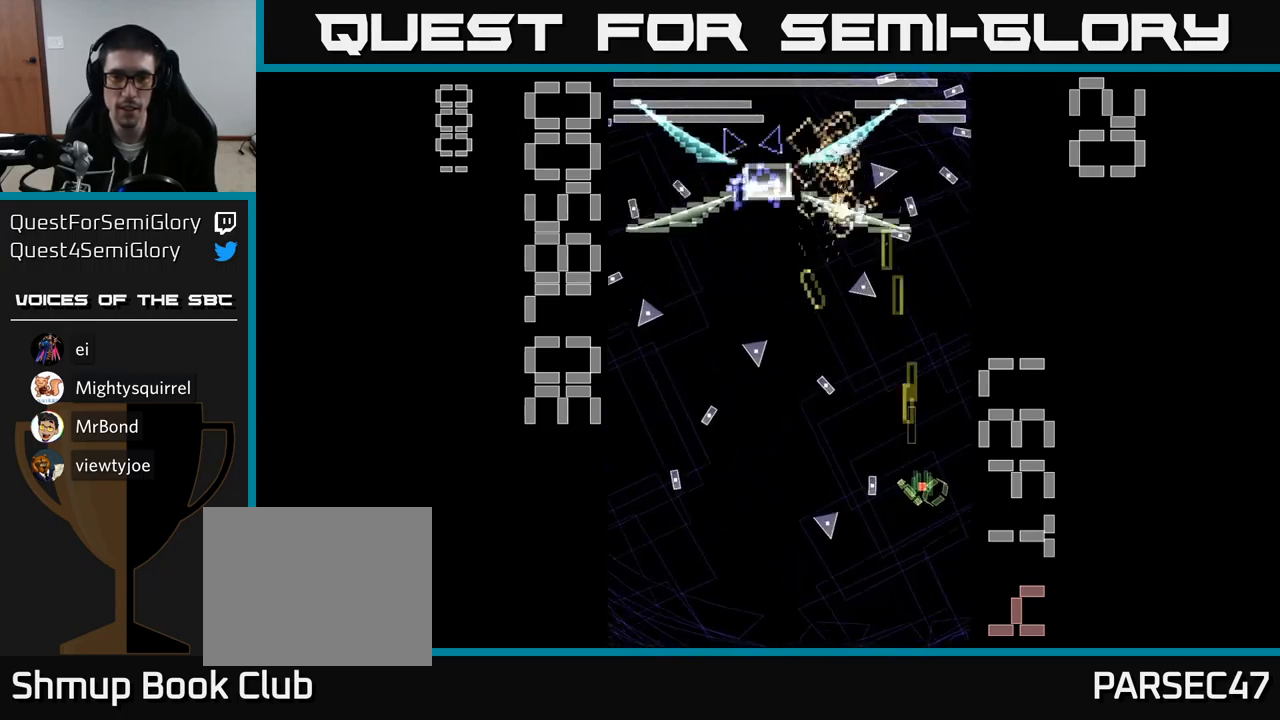
{"buttons": ["A", "X", "DPAD_DOWN", "DPAD_LEFT"], "events": [[50, "DPAD_DOWN", "up"], [84, "DPAD_RIGHT", "up"], [117, "DPAD_UP", "down"], [367, "DPAD_LEFT", "down"], [400, "DPAD_UP", "up"], [484, "DPAD_DOWN", "down"]]}
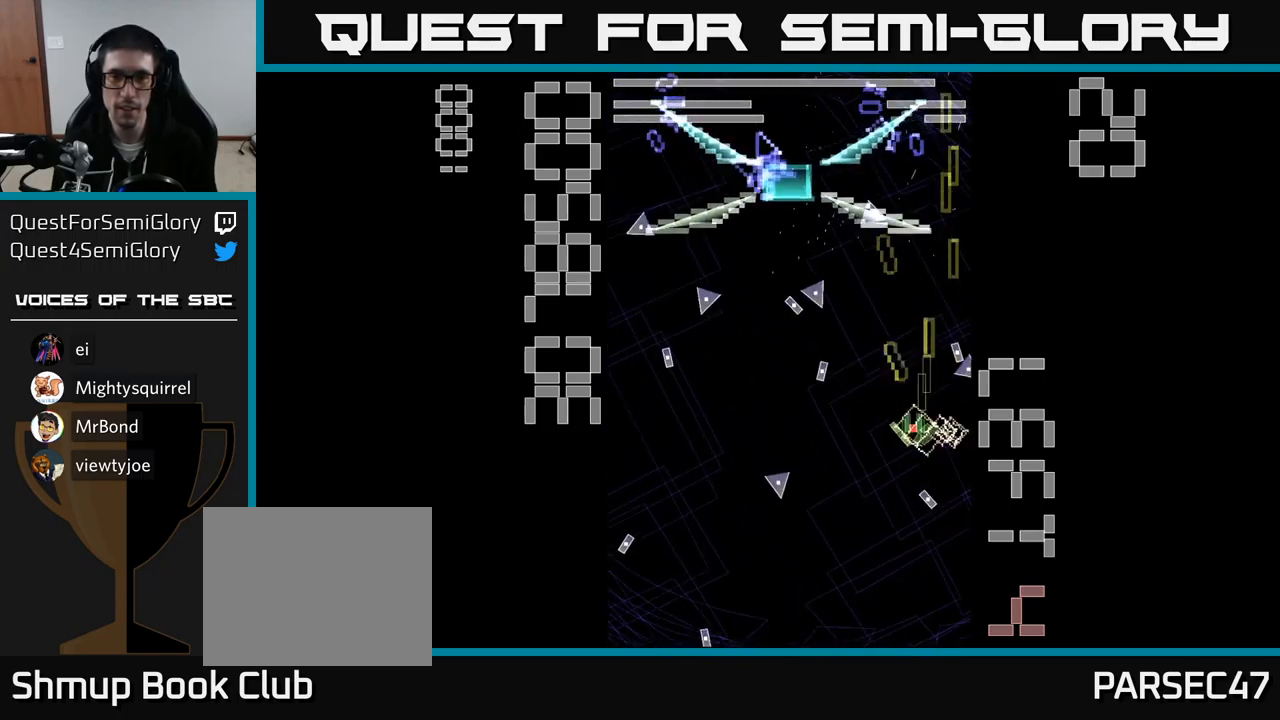
{"buttons": ["A", "X", "DPAD_DOWN"], "events": [[67, "DPAD_LEFT", "up"], [217, "DPAD_DOWN", "up"], [267, "DPAD_UP", "down"], [350, "DPAD_UP", "up"], [417, "DPAD_DOWN", "down"]]}
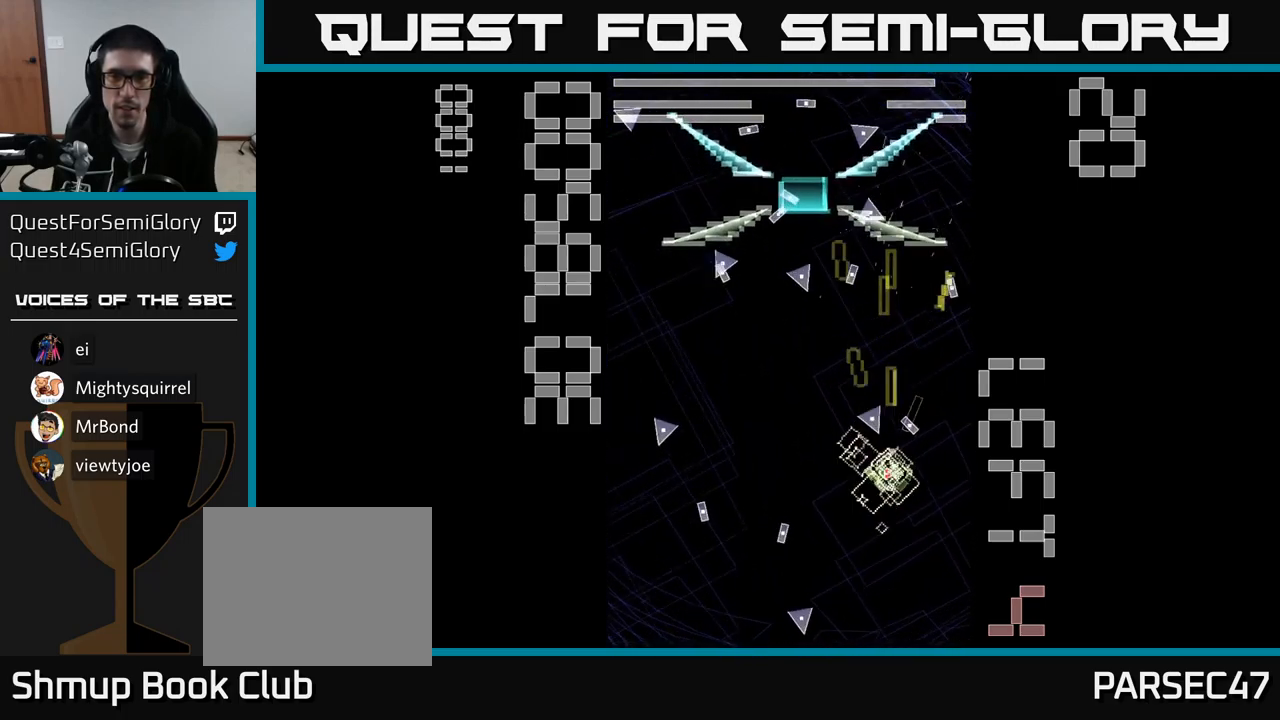
{"buttons": ["A", "X", "DPAD_RIGHT"], "events": [[17, "DPAD_DOWN", "up"], [34, "DPAD_RIGHT", "down"], [84, "DPAD_RIGHT", "up"], [84, "X", "up"], [117, "DPAD_DOWN", "down"], [117, "DPAD_LEFT", "down"], [167, "X", "down"], [200, "DPAD_LEFT", "up"], [300, "DPAD_LEFT", "down"], [400, "DPAD_DOWN", "up"], [450, "DPAD_LEFT", "up"], [484, "DPAD_RIGHT", "down"]]}
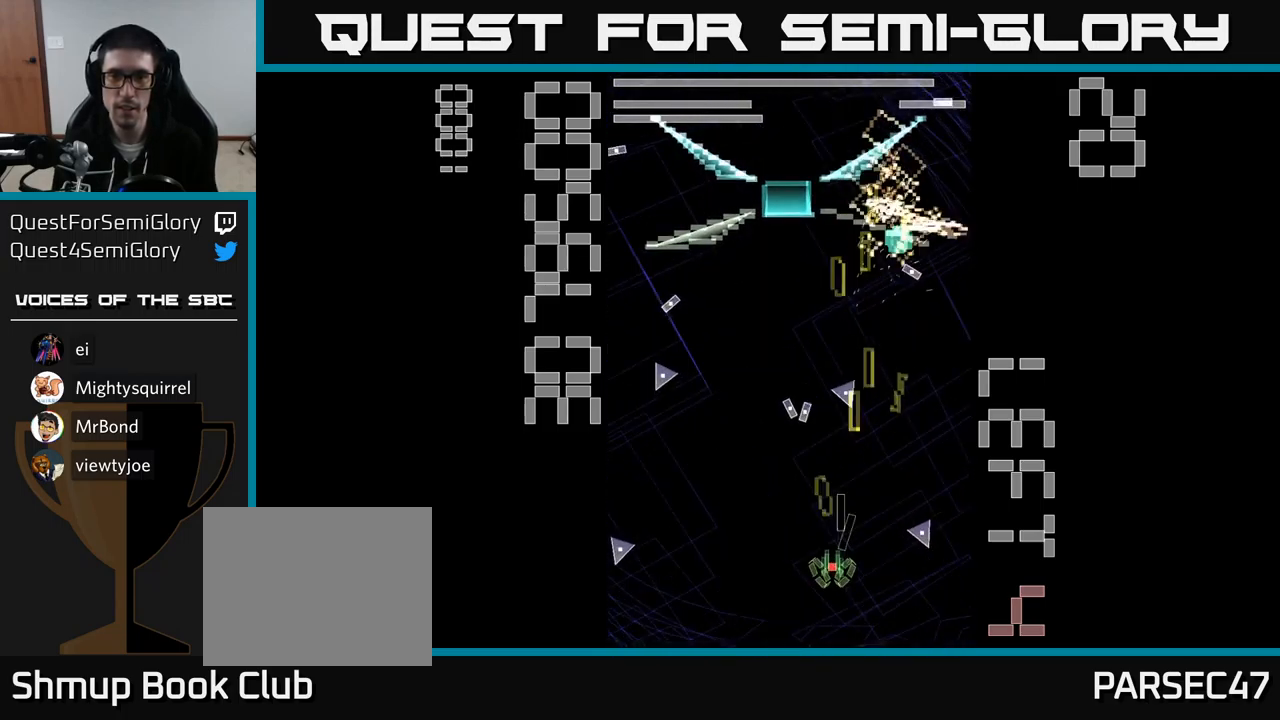
{"buttons": ["A", "X", "DPAD_UP"], "events": [[134, "DPAD_UP", "down"], [167, "DPAD_RIGHT", "up"], [267, "DPAD_RIGHT", "down"], [450, "DPAD_RIGHT", "up"]]}
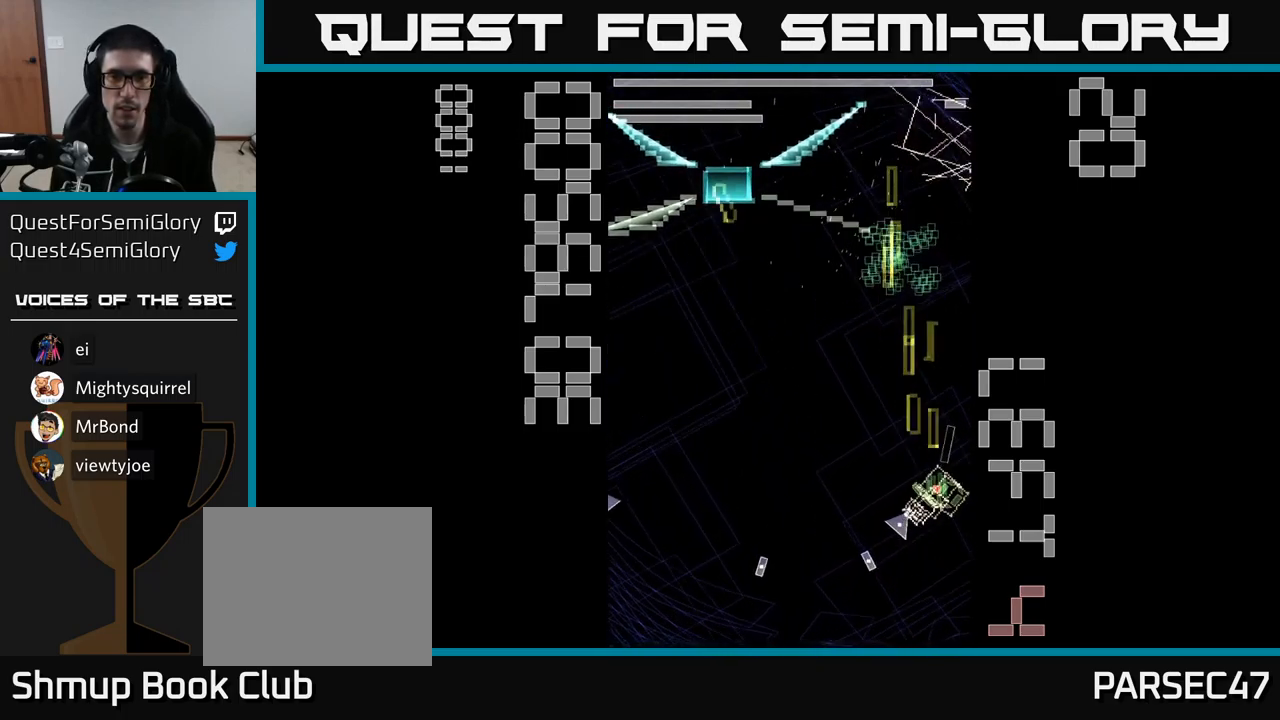
{"buttons": ["A", "X", "DPAD_UP", "DPAD_LEFT"], "events": [[17, "DPAD_LEFT", "down"]]}
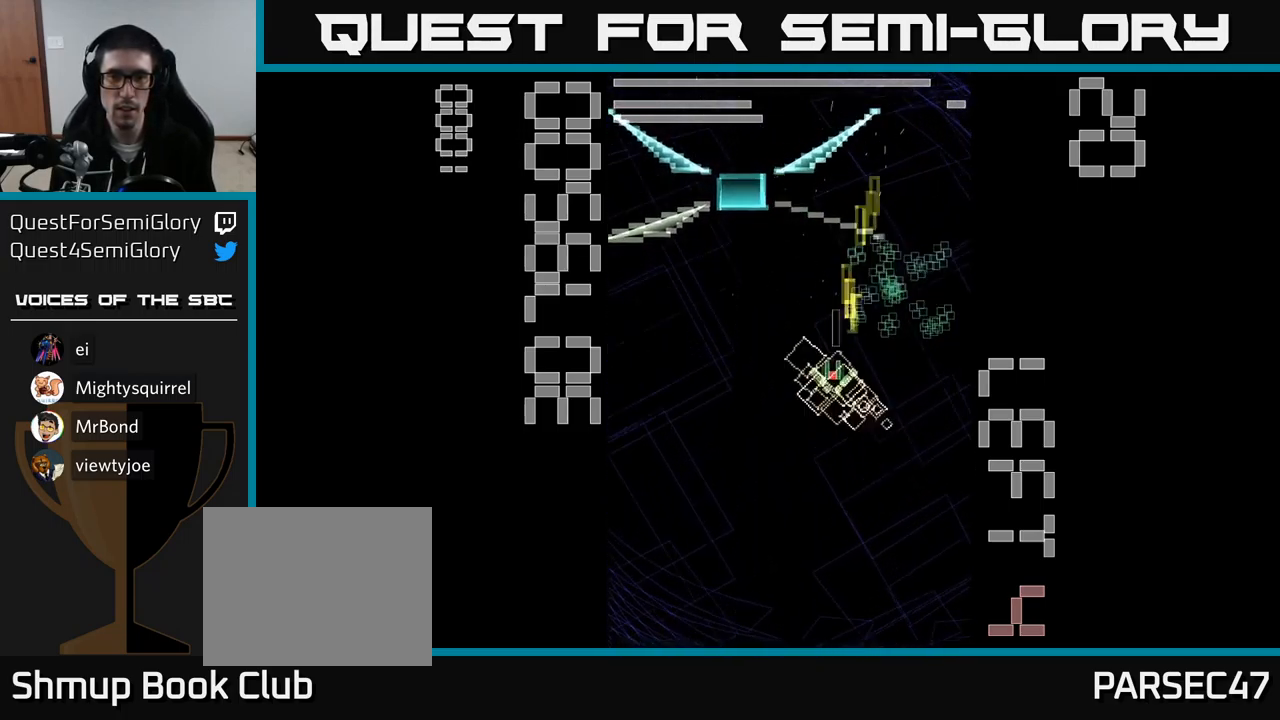
{"buttons": ["A", "X", "DPAD_DOWN", "DPAD_LEFT"]}
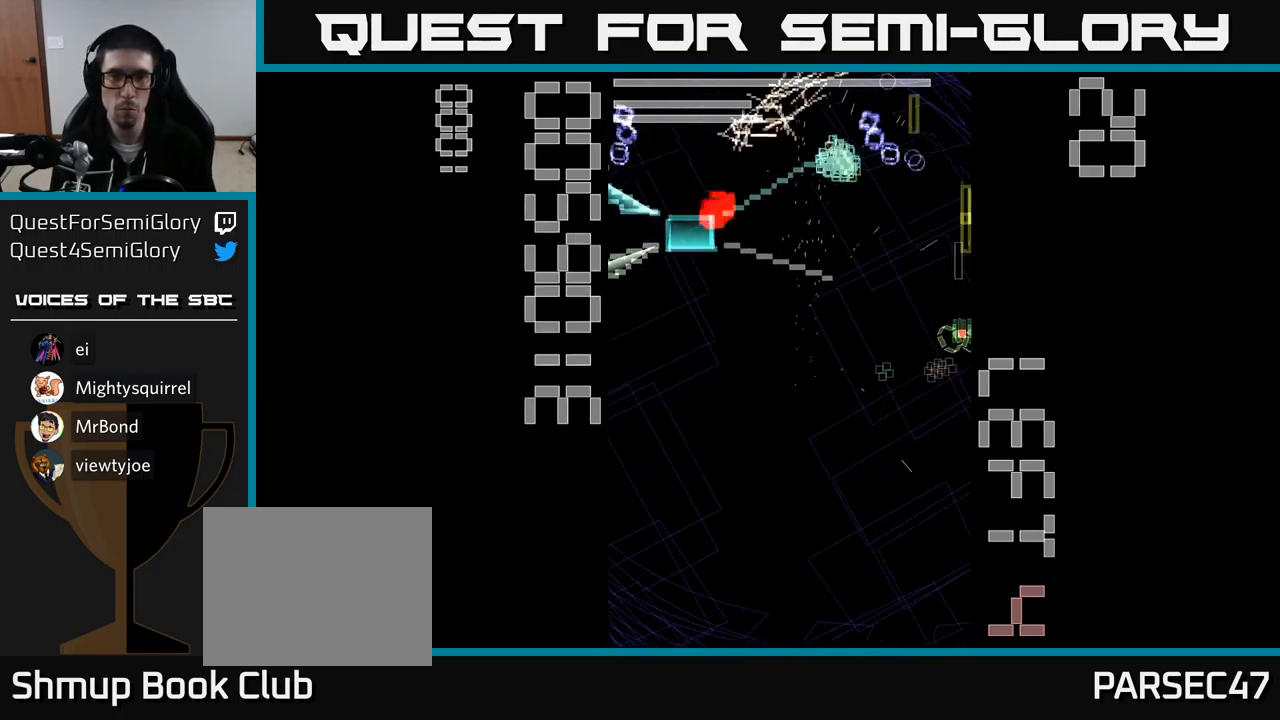
{"buttons": ["A", "X", "DPAD_DOWN", "DPAD_LEFT"], "events": [[184, "DPAD_DOWN", "up"], [450, "DPAD_DOWN", "down"]]}
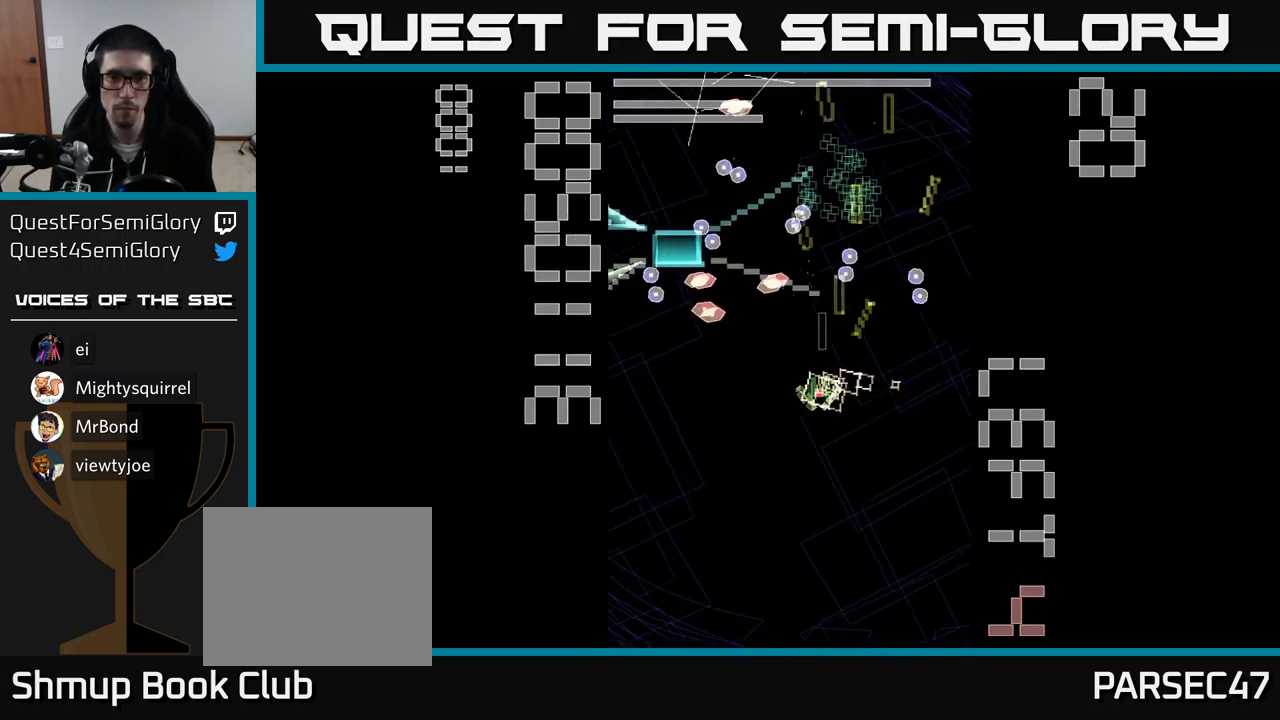
{"buttons": ["A", "X", "DPAD_UP", "DPAD_LEFT"], "events": [[234, "DPAD_LEFT", "up"], [300, "DPAD_DOWN", "up"], [334, "DPAD_UP", "down"], [350, "DPAD_LEFT", "down"]]}
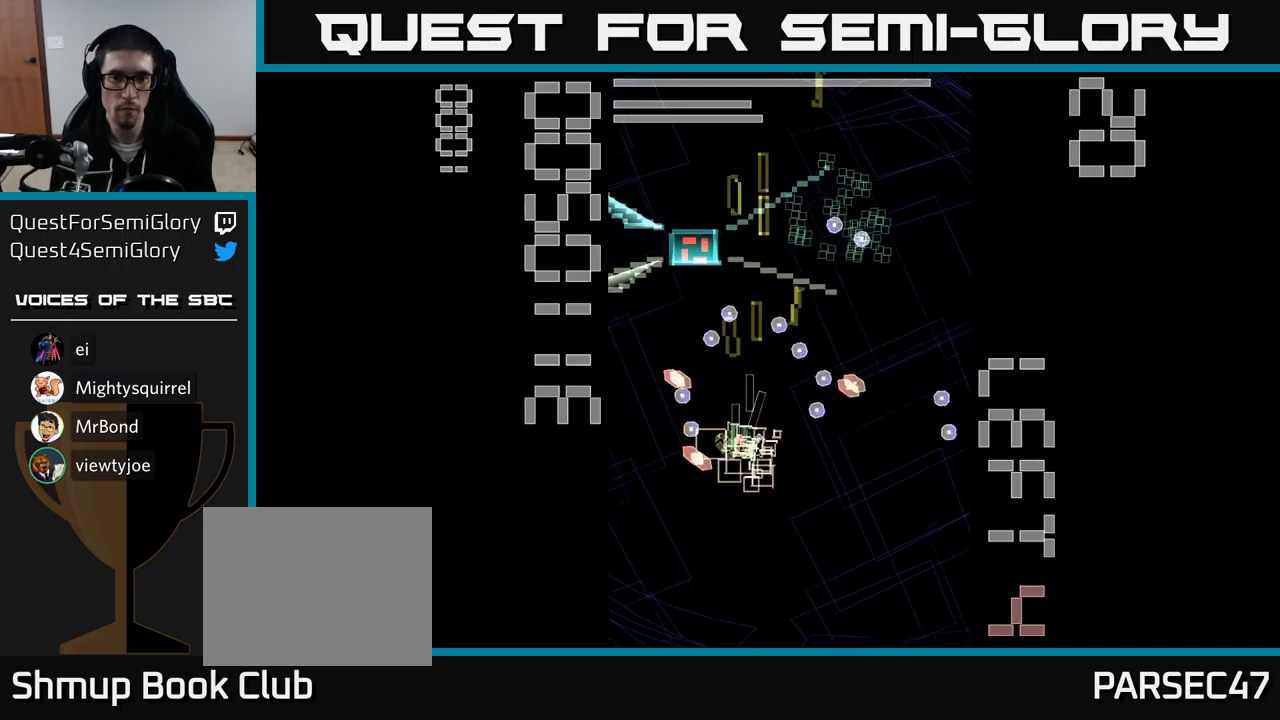
{"buttons": ["A", "DPAD_LEFT"]}
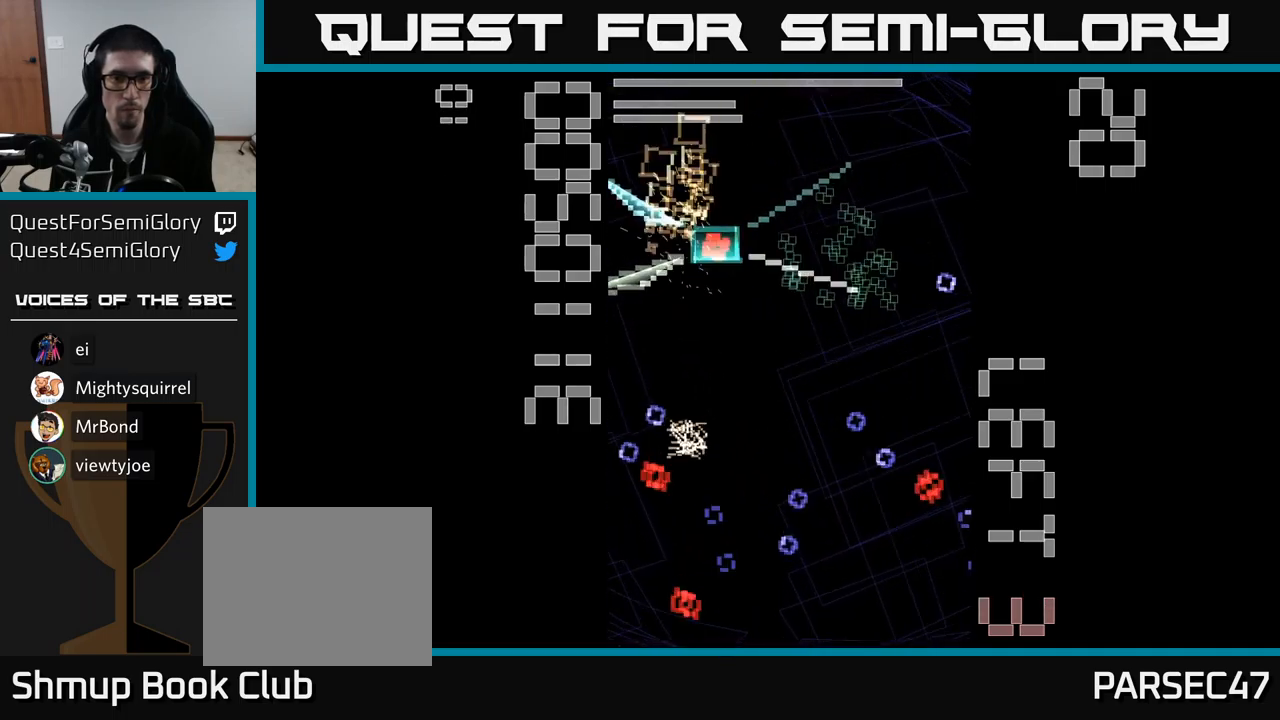
{"buttons": ["A"], "events": [[67, "DPAD_LEFT", "up"]]}
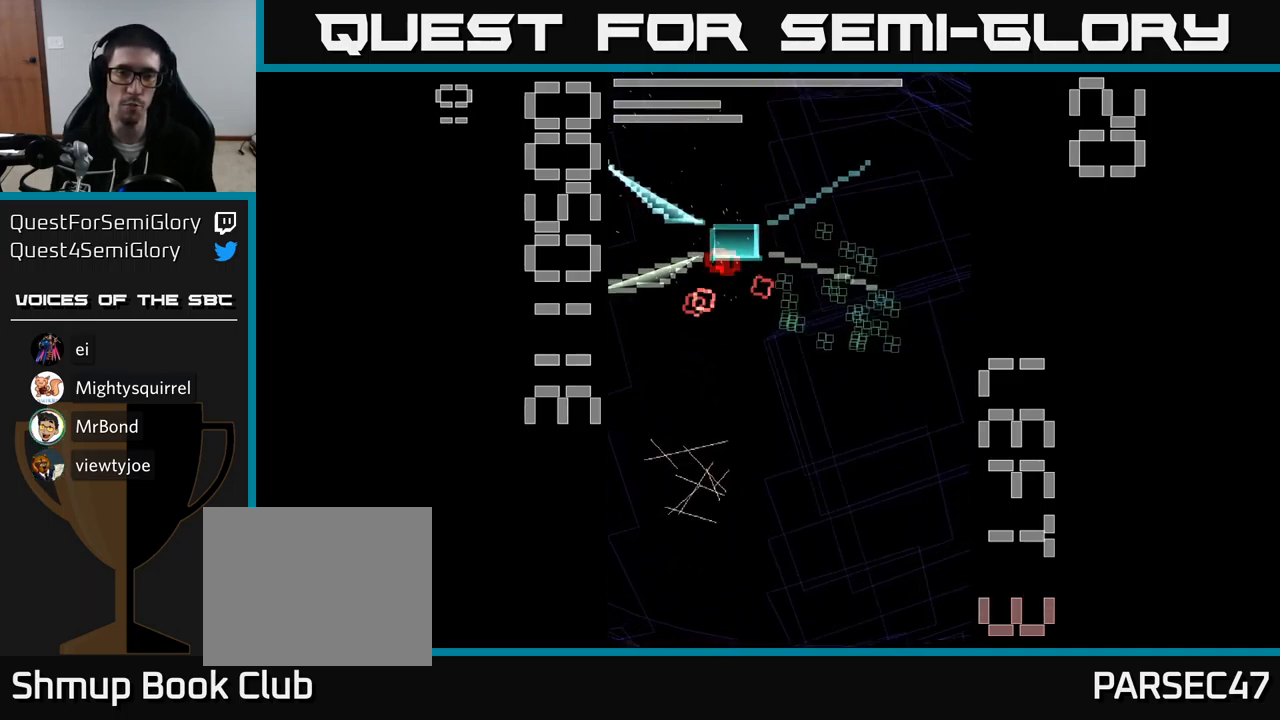
{"buttons": ["A", "DPAD_UP", "DPAD_RIGHT"], "events": [[67, "DPAD_UP", "down"], [250, "DPAD_RIGHT", "down"]]}
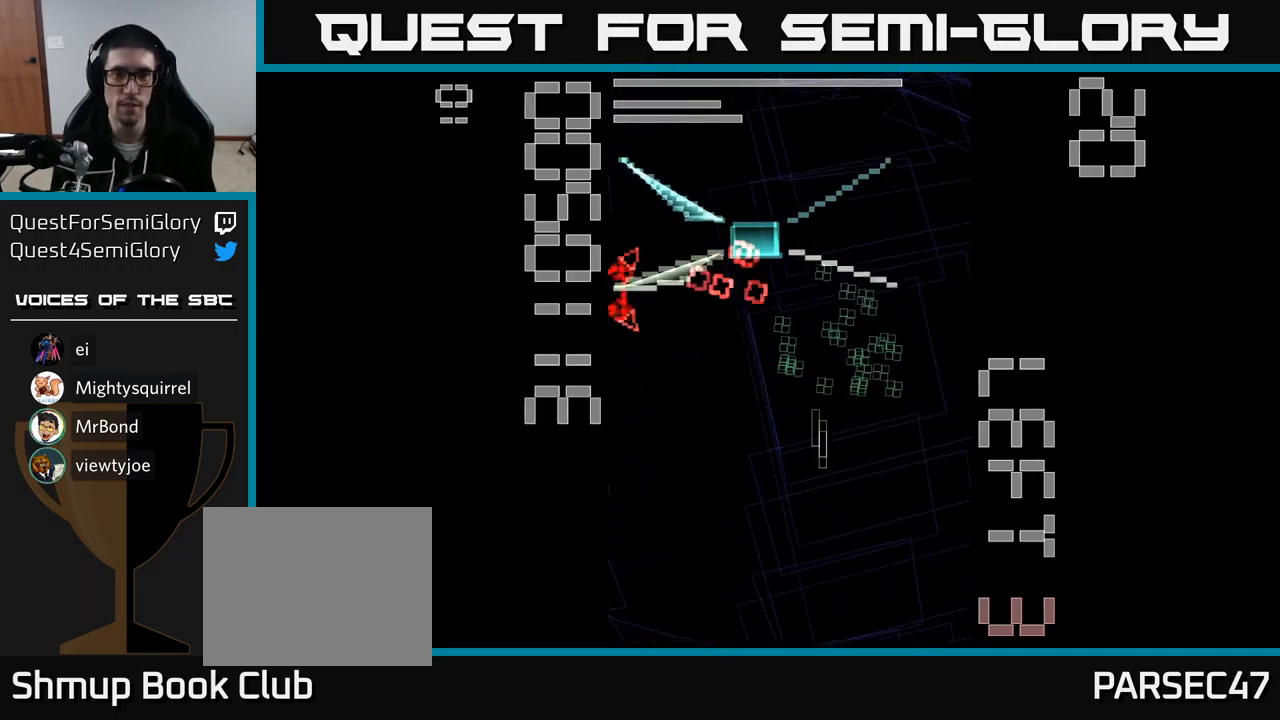
{"buttons": ["A", "DPAD_DOWN"], "events": [[67, "DPAD_RIGHT", "up"], [267, "DPAD_LEFT", "down"], [267, "DPAD_UP", "up"], [317, "DPAD_DOWN", "down"], [417, "DPAD_LEFT", "up"]]}
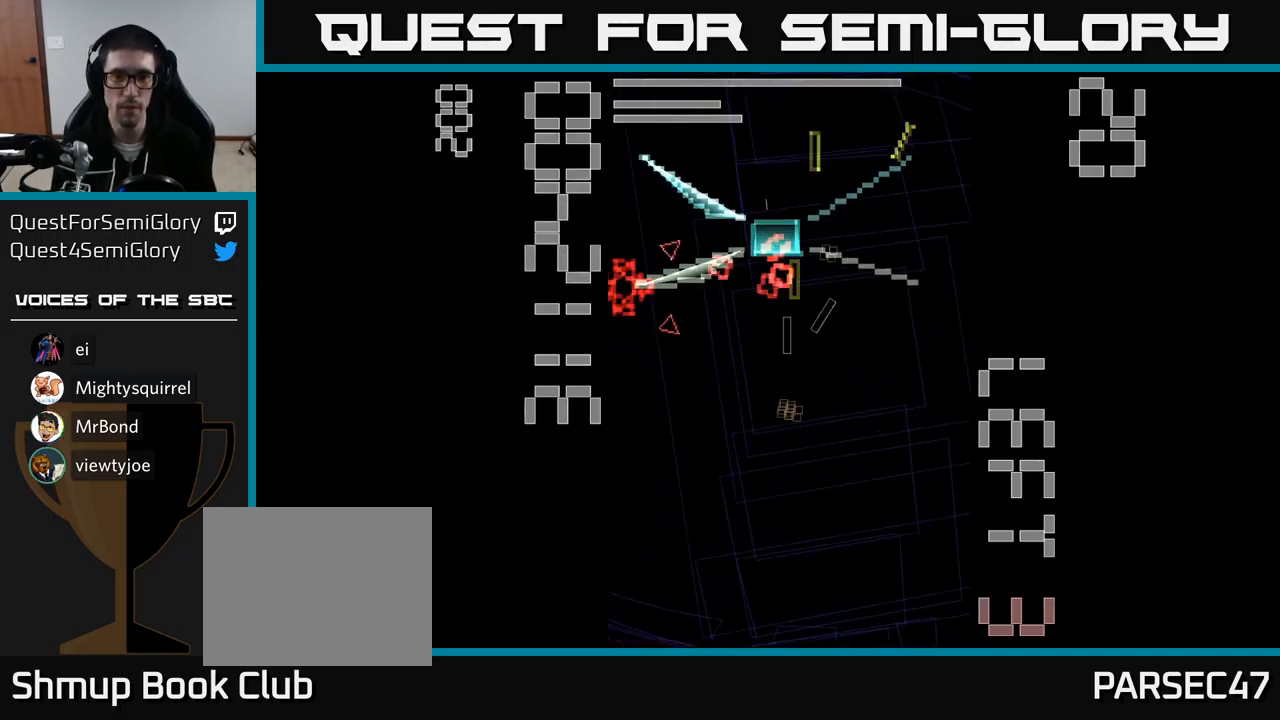
{"buttons": ["A", "X", "DPAD_DOWN", "DPAD_RIGHT"]}
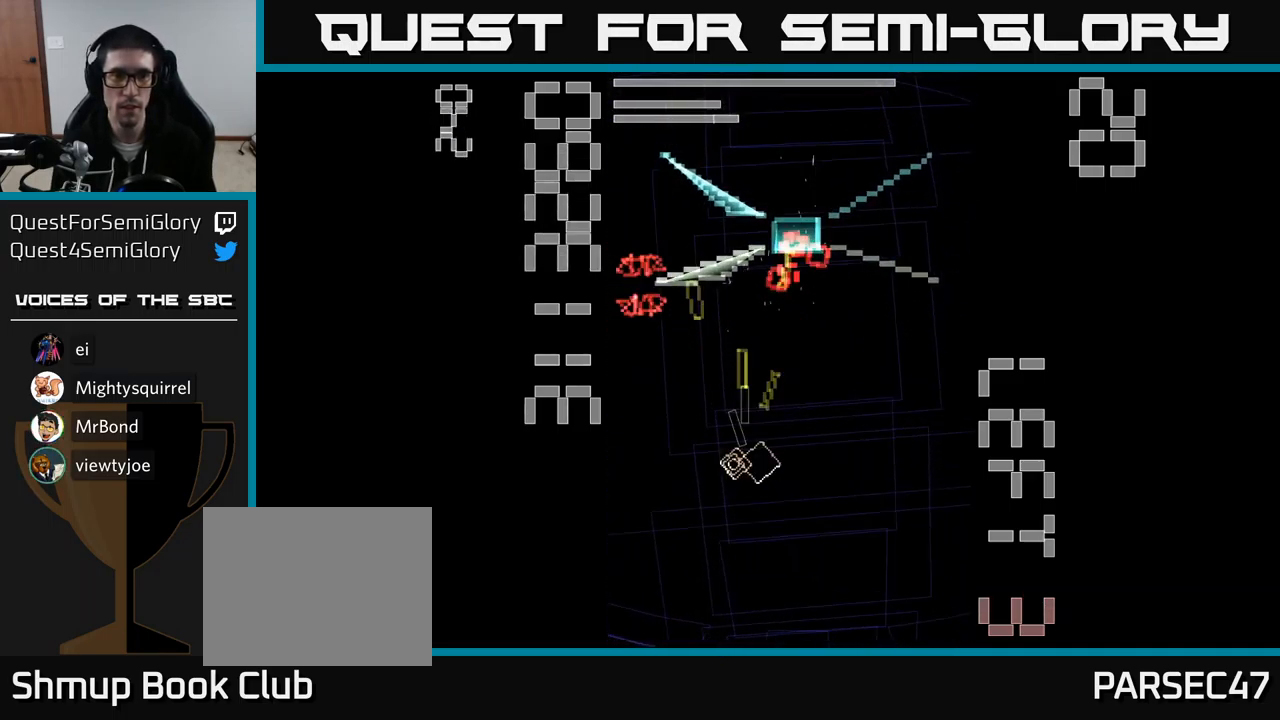
{"buttons": ["A", "X", "DPAD_UP"], "events": [[83, "DPAD_RIGHT", "up"], [167, "DPAD_DOWN", "up"], [217, "DPAD_LEFT", "down"], [300, "DPAD_UP", "down"], [333, "DPAD_LEFT", "up"]]}
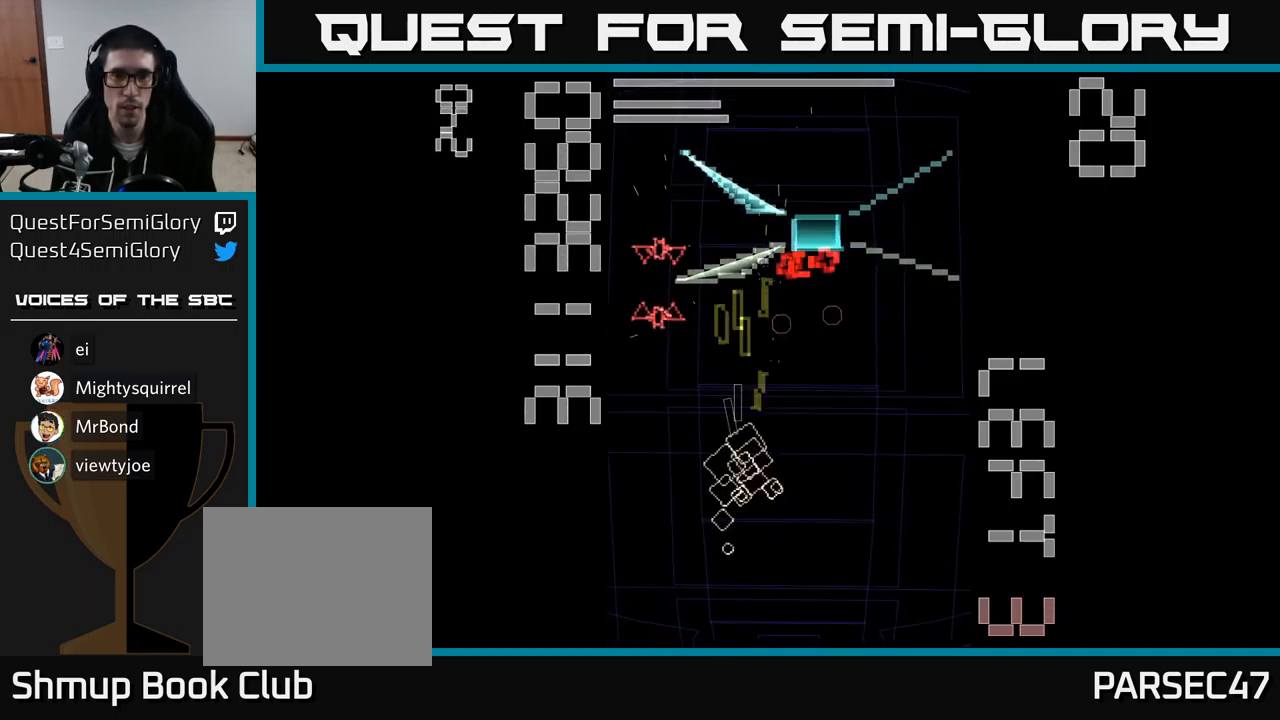
{"buttons": ["A", "DPAD_DOWN"], "events": [[300, "DPAD_RIGHT", "down"], [367, "DPAD_UP", "up"], [367, "X", "up"], [400, "A", "up"], [417, "DPAD_RIGHT", "up"], [433, "DPAD_DOWN", "down"], [483, "A", "down"]]}
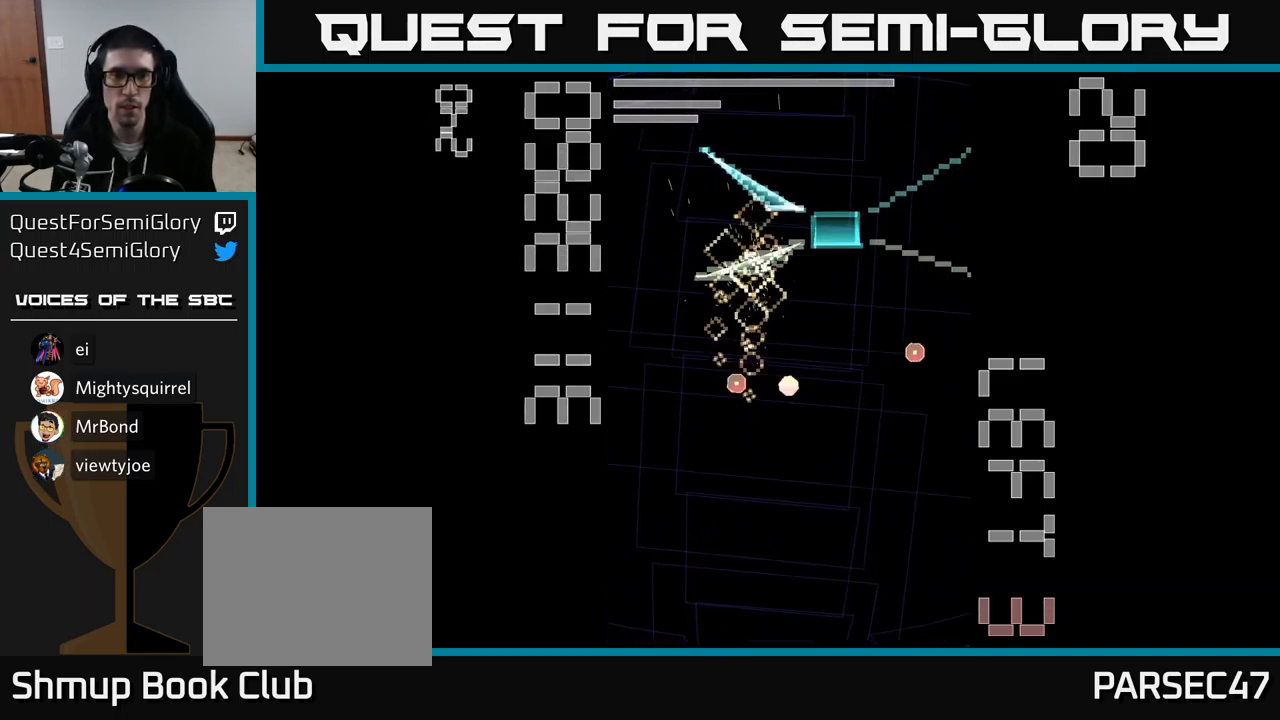
{"buttons": ["A", "X", "DPAD_DOWN"], "events": [[167, "DPAD_DOWN", "up"], [200, "X", "down"], [450, "DPAD_DOWN", "down"]]}
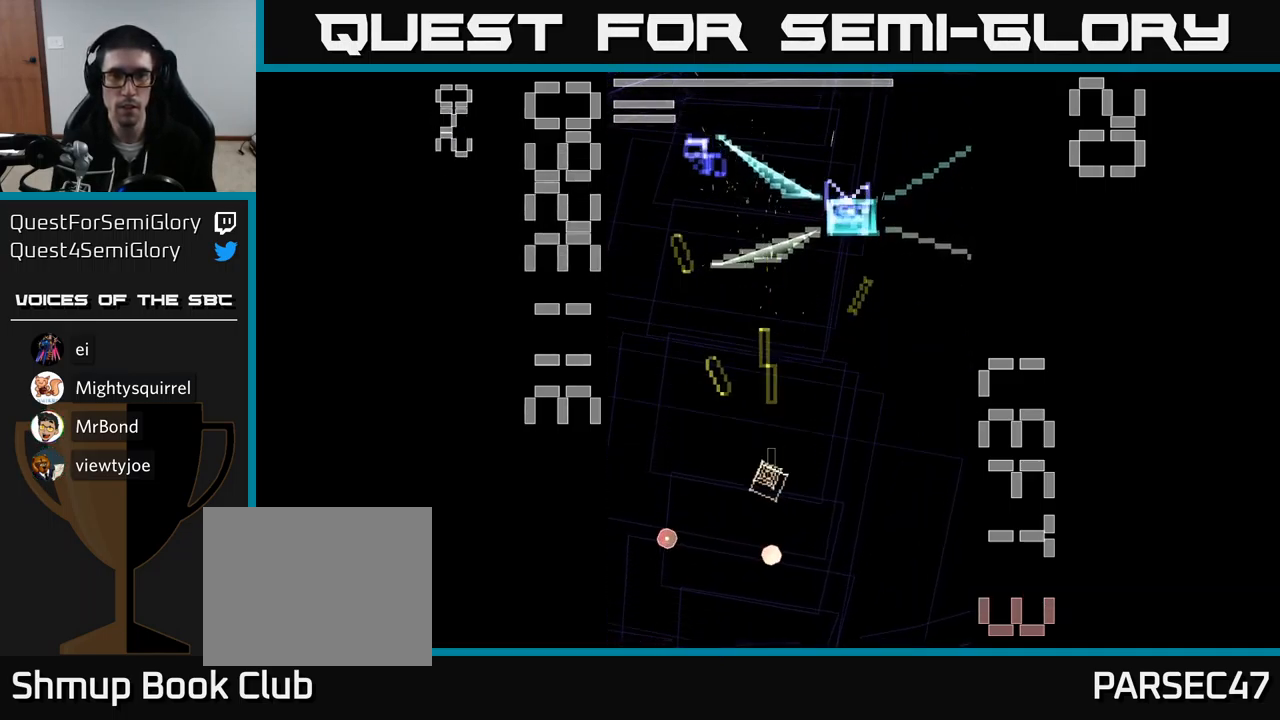
{"buttons": ["A", "X"], "events": [[33, "DPAD_DOWN", "up"]]}
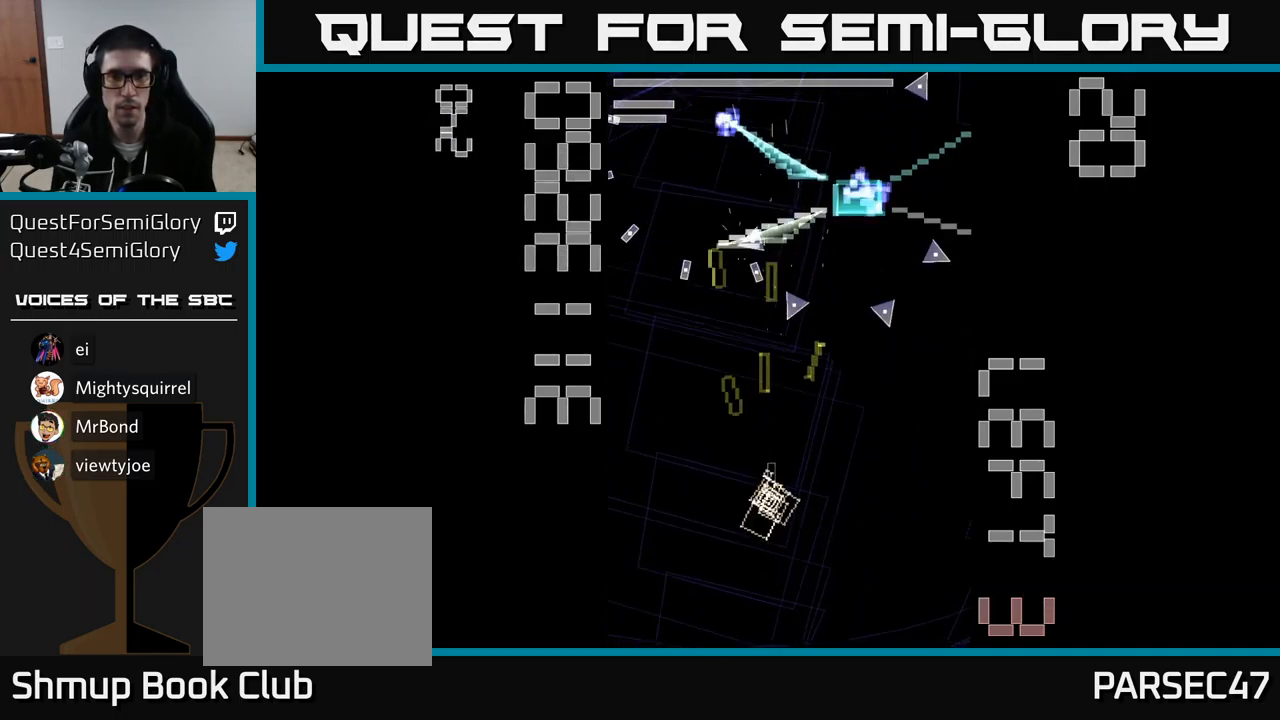
{"buttons": ["A", "DPAD_UP"], "events": [[433, "DPAD_UP", "down"], [483, "X", "up"]]}
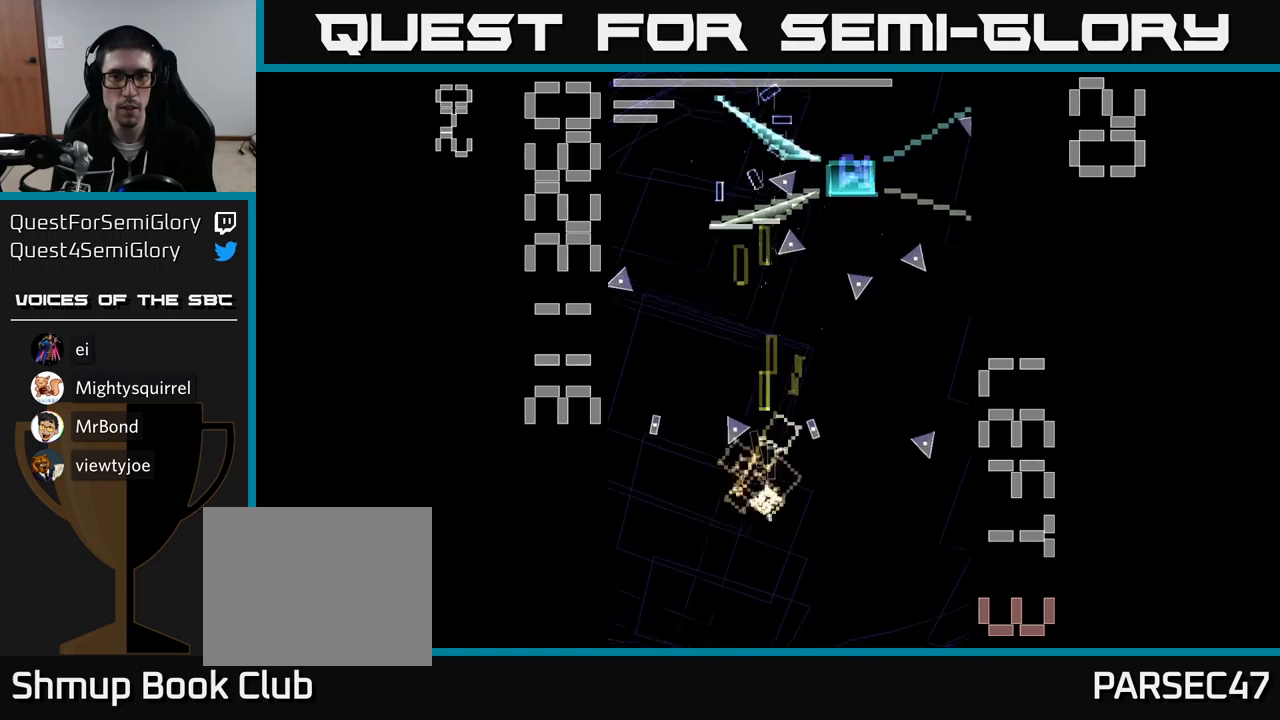
{"buttons": ["A", "X", "DPAD_DOWN"], "events": [[50, "X", "down"], [83, "DPAD_UP", "up"], [367, "DPAD_LEFT", "down"], [467, "DPAD_DOWN", "down"], [483, "DPAD_LEFT", "up"]]}
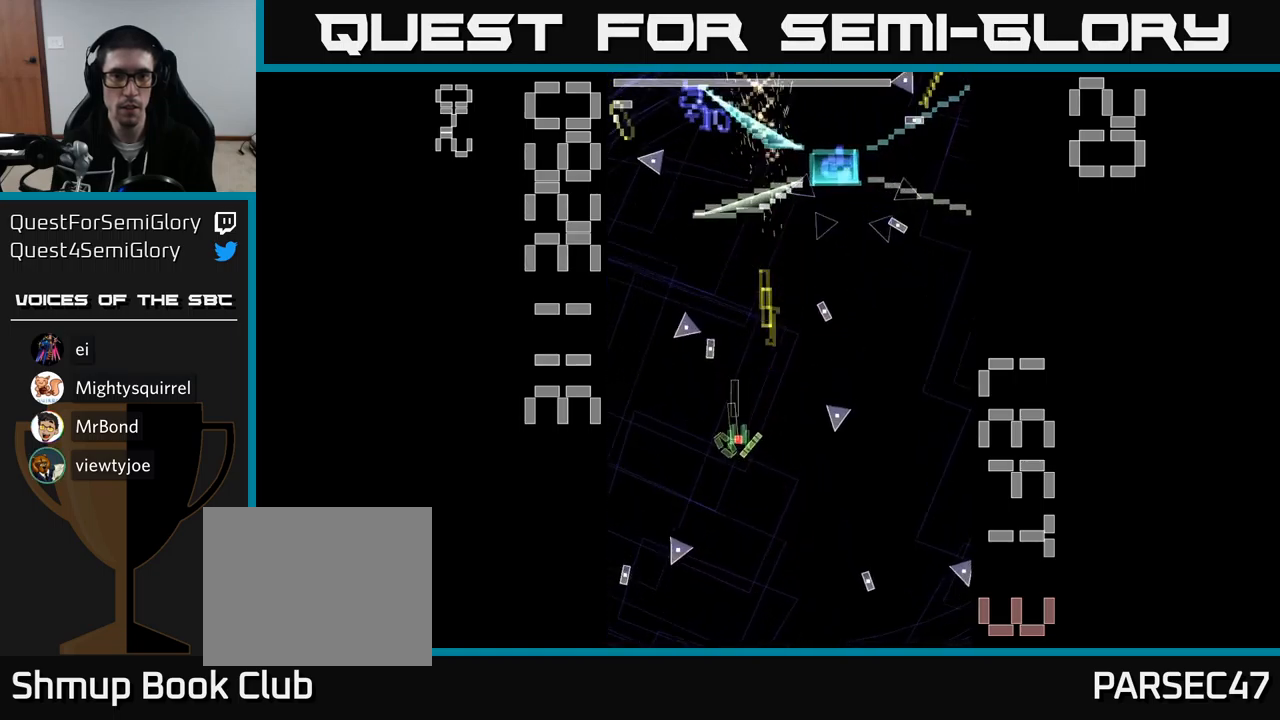
{"buttons": ["A", "X", "DPAD_LEFT"], "events": [[17, "DPAD_RIGHT", "down"], [100, "DPAD_DOWN", "up"], [100, "DPAD_RIGHT", "up"], [150, "DPAD_UP", "down"], [250, "DPAD_RIGHT", "down"], [283, "DPAD_RIGHT", "up"], [367, "DPAD_LEFT", "down"], [400, "DPAD_UP", "up"]]}
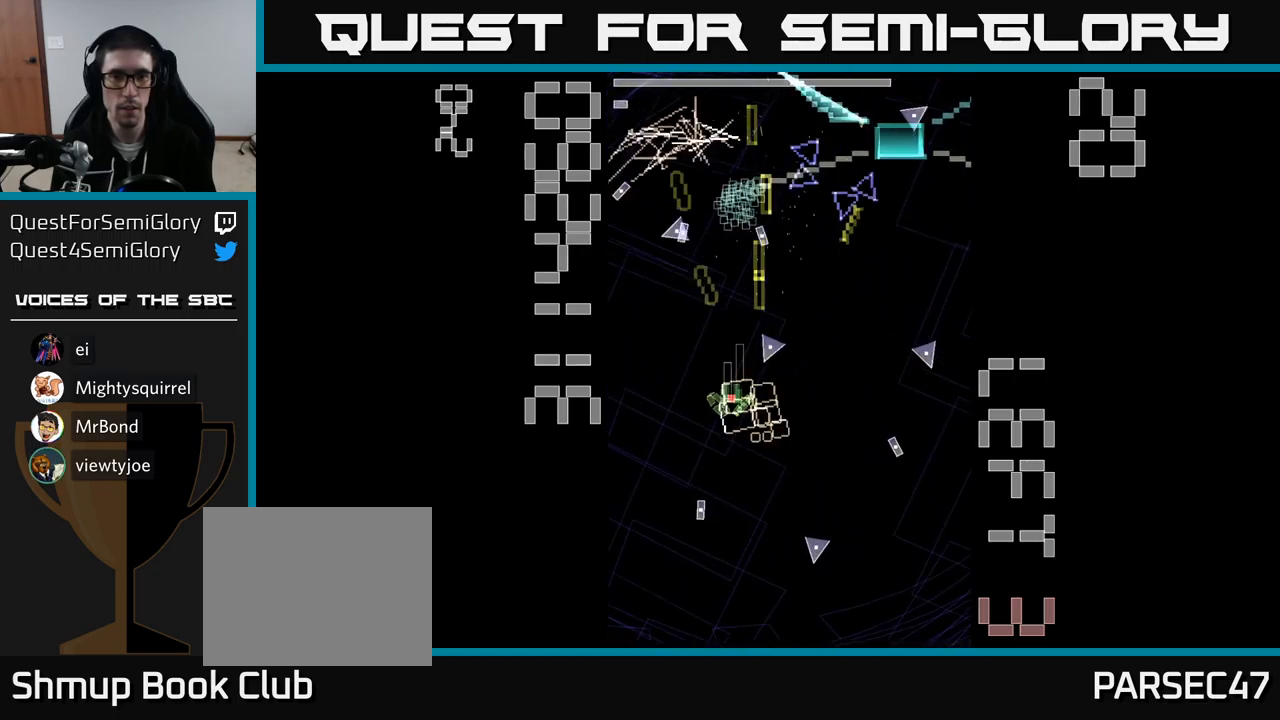
{"buttons": ["A", "X", "DPAD_UP"], "events": [[133, "DPAD_UP", "down"], [200, "DPAD_LEFT", "up"], [250, "DPAD_RIGHT", "down"], [283, "DPAD_UP", "up"], [467, "DPAD_UP", "down"], [483, "DPAD_RIGHT", "up"]]}